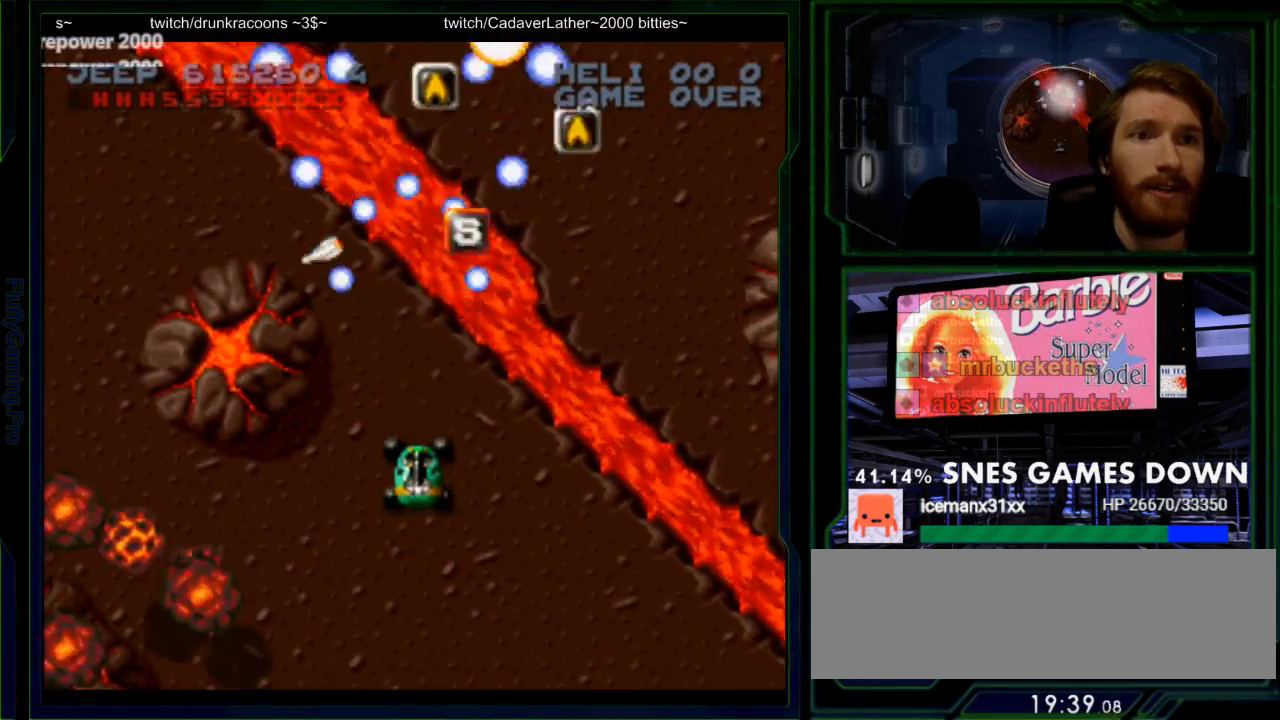
Gameplay with a controller (Nintendo layout); each line is a JSON object with the inputs held at the frame after it. "events" lists button and stick changes between this image and that frame as [ms after this image, input, new state], when the widget could be followed in between. Not read: L3 R3 SELECT.
{"buttons": ["B", "Y", "DPAD_UP", "DPAD_RIGHT"], "events": [[67, "DPAD_RIGHT", "down"], [117, "B", "down"]]}
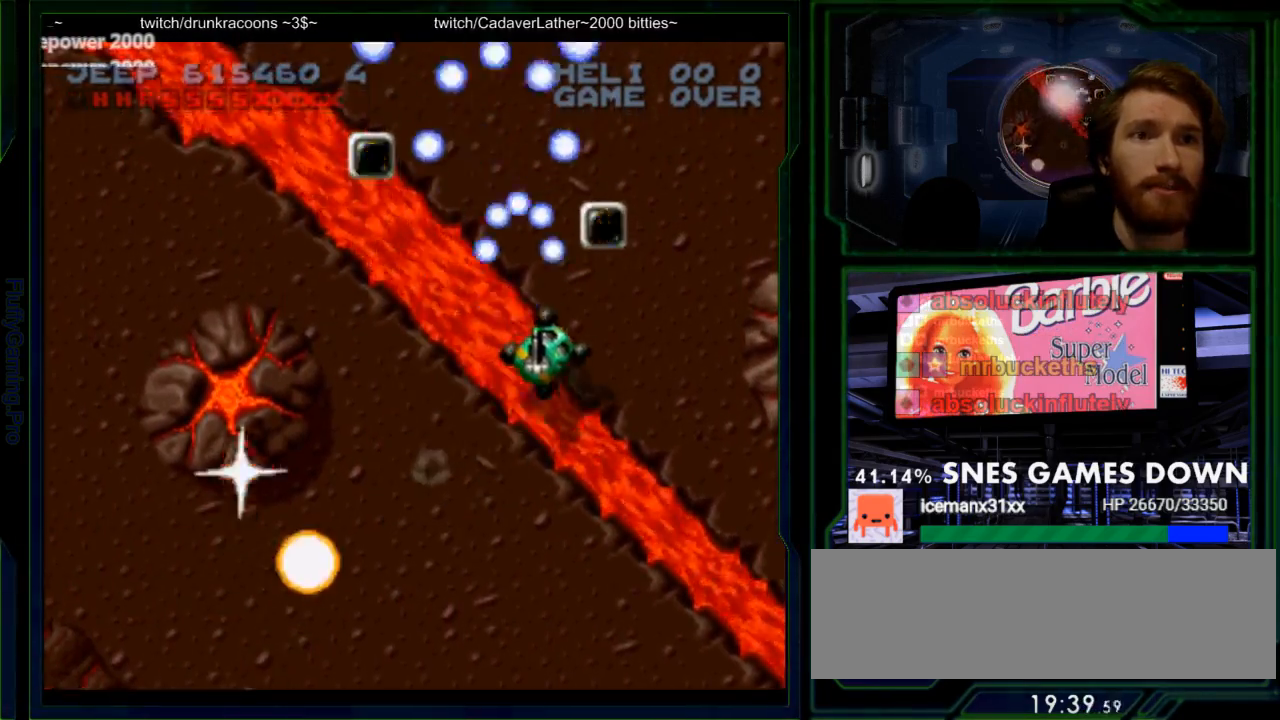
{"buttons": ["Y", "DPAD_LEFT"], "events": [[117, "B", "up"], [217, "DPAD_RIGHT", "up"], [467, "DPAD_LEFT", "down"], [500, "DPAD_UP", "up"]]}
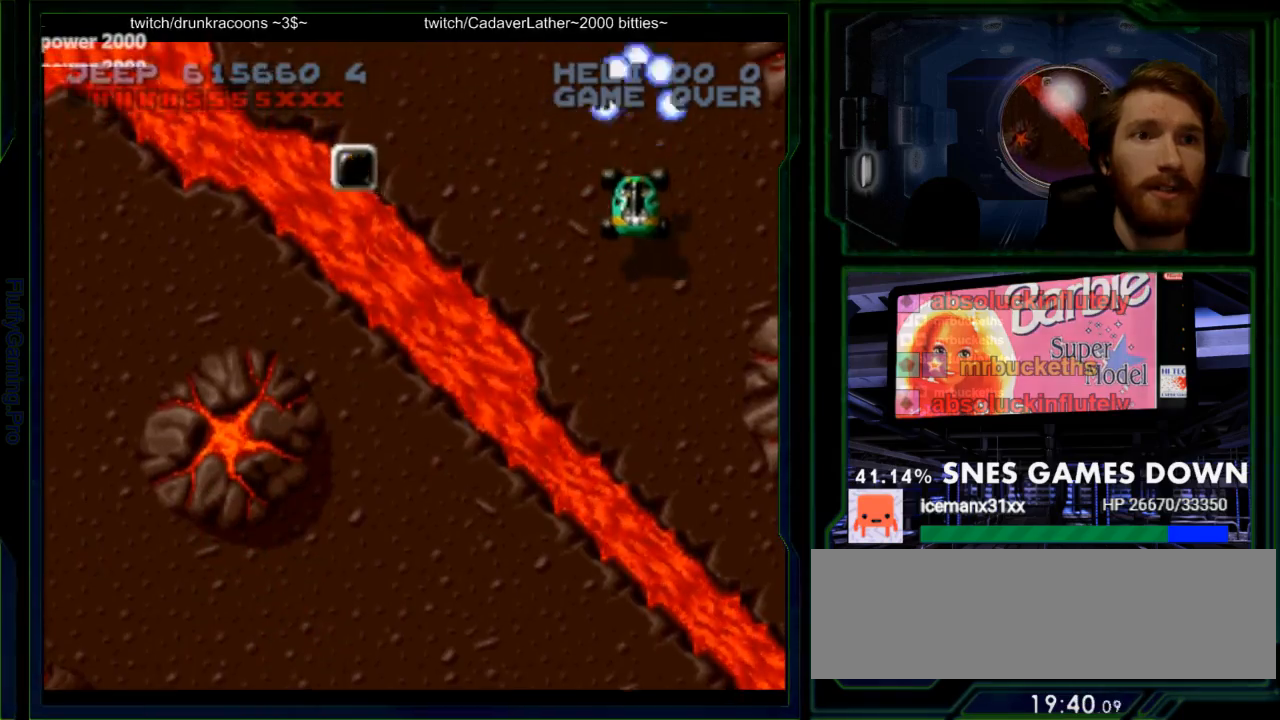
{"buttons": ["Y", "DPAD_DOWN"], "events": [[100, "DPAD_LEFT", "up"], [100, "DPAD_UP", "down"], [100, "Y", "up"], [133, "DPAD_LEFT", "down"], [183, "Y", "down"], [233, "DPAD_LEFT", "up"], [267, "DPAD_UP", "up"], [450, "DPAD_DOWN", "down"]]}
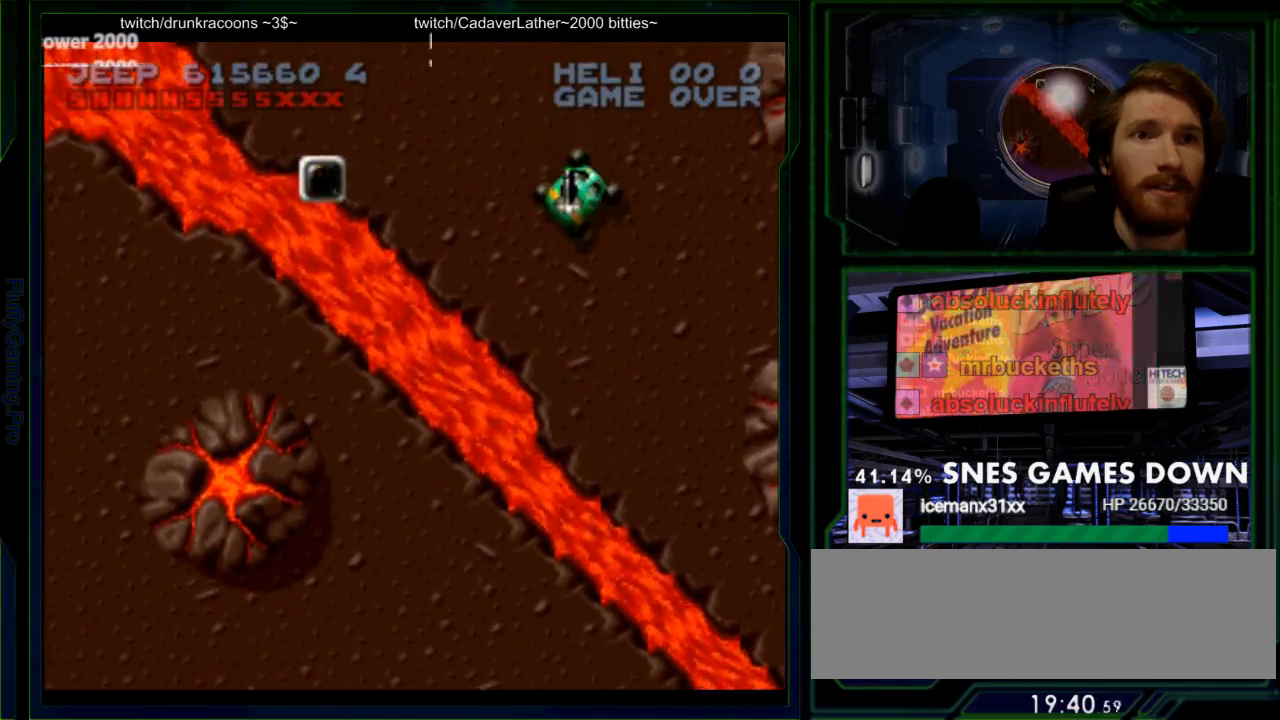
{"buttons": ["Y"], "events": [[183, "DPAD_RIGHT", "down"], [217, "DPAD_DOWN", "up"], [250, "DPAD_RIGHT", "up"], [317, "DPAD_LEFT", "down"], [317, "Y", "up"], [383, "DPAD_UP", "down"], [417, "Y", "down"], [450, "DPAD_UP", "up"], [467, "DPAD_LEFT", "up"]]}
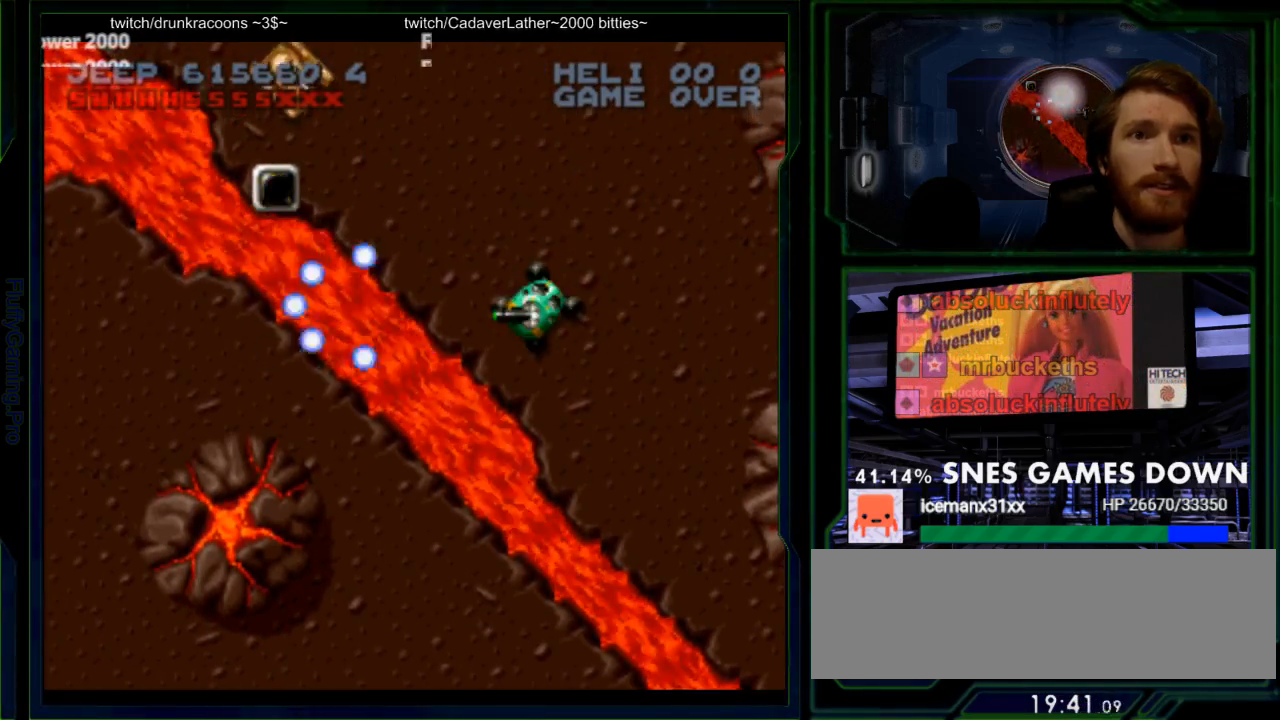
{"buttons": ["Y", "DPAD_UP"], "events": [[150, "DPAD_UP", "down"], [333, "DPAD_LEFT", "down"], [400, "DPAD_LEFT", "up"], [400, "DPAD_UP", "up"], [500, "DPAD_UP", "down"]]}
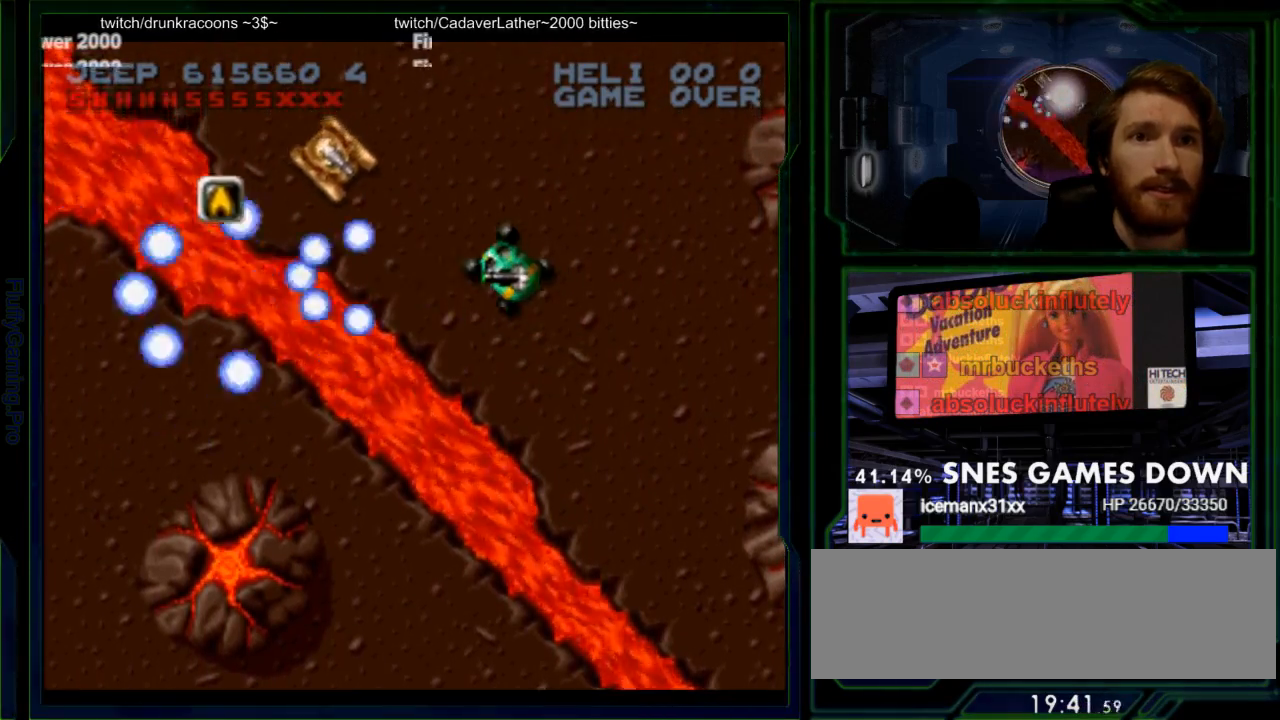
{"buttons": ["Y"], "events": [[33, "DPAD_RIGHT", "down"], [50, "DPAD_RIGHT", "up"], [217, "DPAD_UP", "up"], [317, "DPAD_RIGHT", "down"], [467, "DPAD_RIGHT", "up"]]}
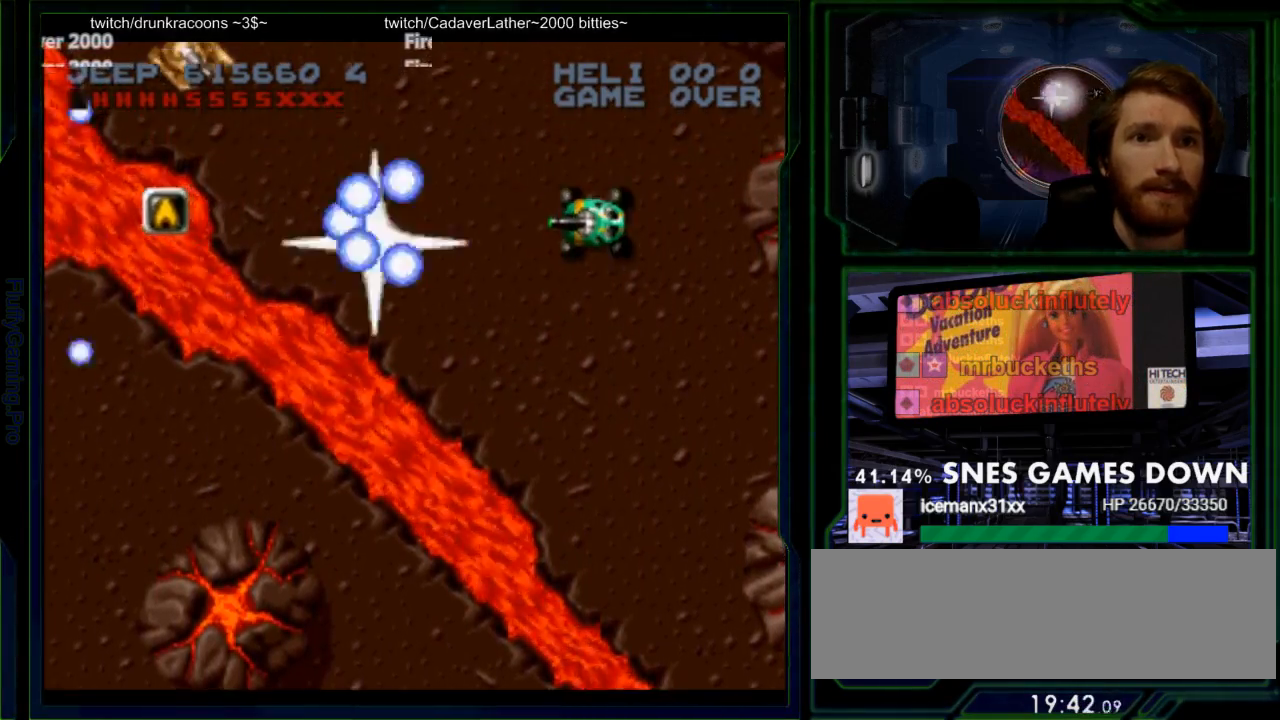
{"buttons": ["Y", "DPAD_UP"], "events": [[33, "DPAD_DOWN", "down"], [133, "DPAD_RIGHT", "down"], [167, "DPAD_DOWN", "up"], [167, "DPAD_RIGHT", "up"], [167, "DPAD_UP", "down"]]}
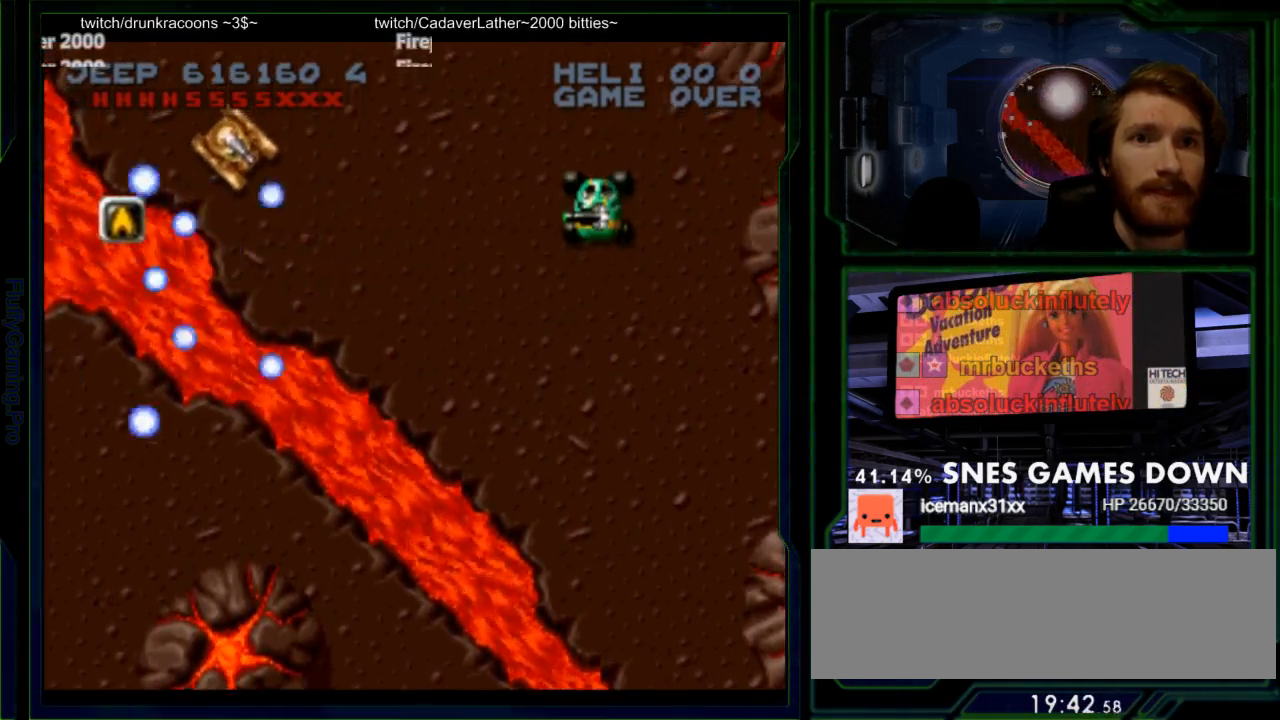
{"buttons": ["Y"], "events": [[50, "DPAD_LEFT", "down"], [83, "DPAD_UP", "up"], [117, "DPAD_LEFT", "up"], [400, "DPAD_DOWN", "down"], [467, "DPAD_DOWN", "up"]]}
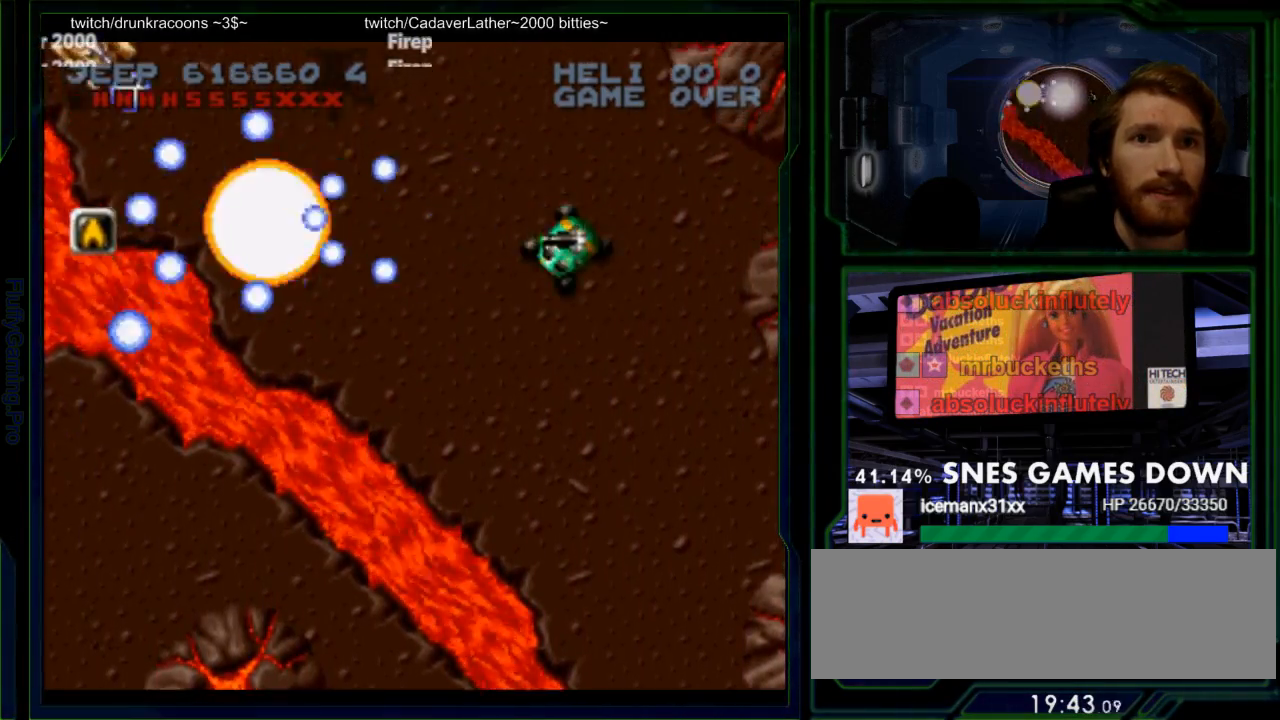
{"buttons": ["Y", "DPAD_LEFT"], "events": [[183, "DPAD_UP", "down"], [450, "DPAD_LEFT", "down"], [450, "DPAD_UP", "up"]]}
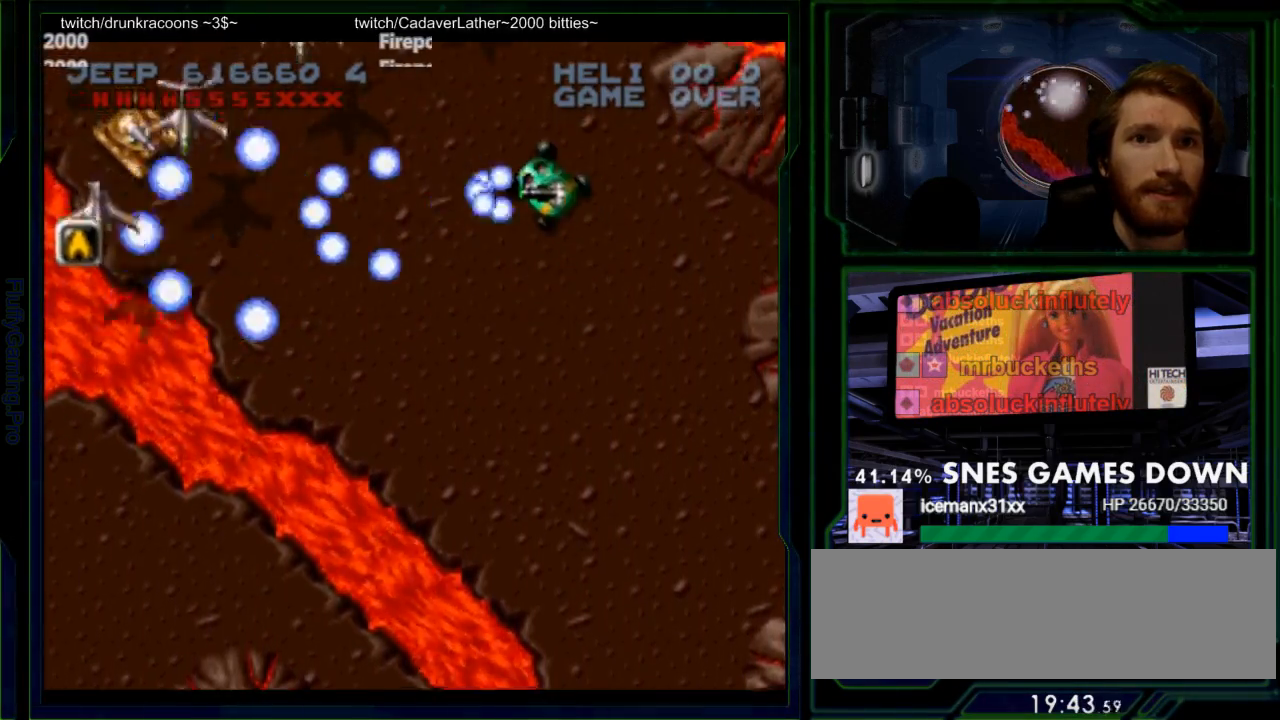
{"buttons": ["Y", "DPAD_DOWN"], "events": [[67, "DPAD_LEFT", "up"], [400, "DPAD_RIGHT", "down"], [450, "DPAD_DOWN", "down"], [483, "DPAD_RIGHT", "up"]]}
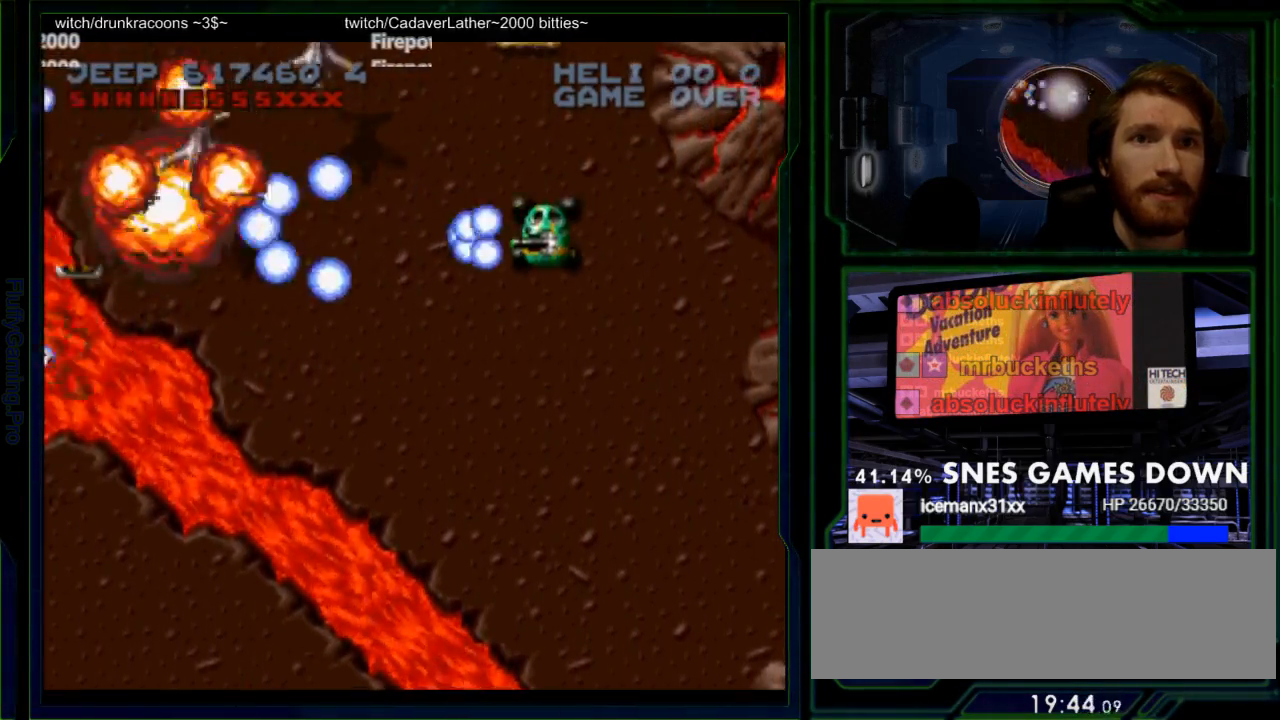
{"buttons": ["Y", "DPAD_RIGHT"], "events": [[150, "DPAD_DOWN", "up"], [150, "DPAD_LEFT", "down"], [200, "DPAD_UP", "down"], [200, "Y", "up"], [283, "Y", "down"], [317, "DPAD_LEFT", "up"], [317, "DPAD_UP", "up"], [467, "DPAD_RIGHT", "down"]]}
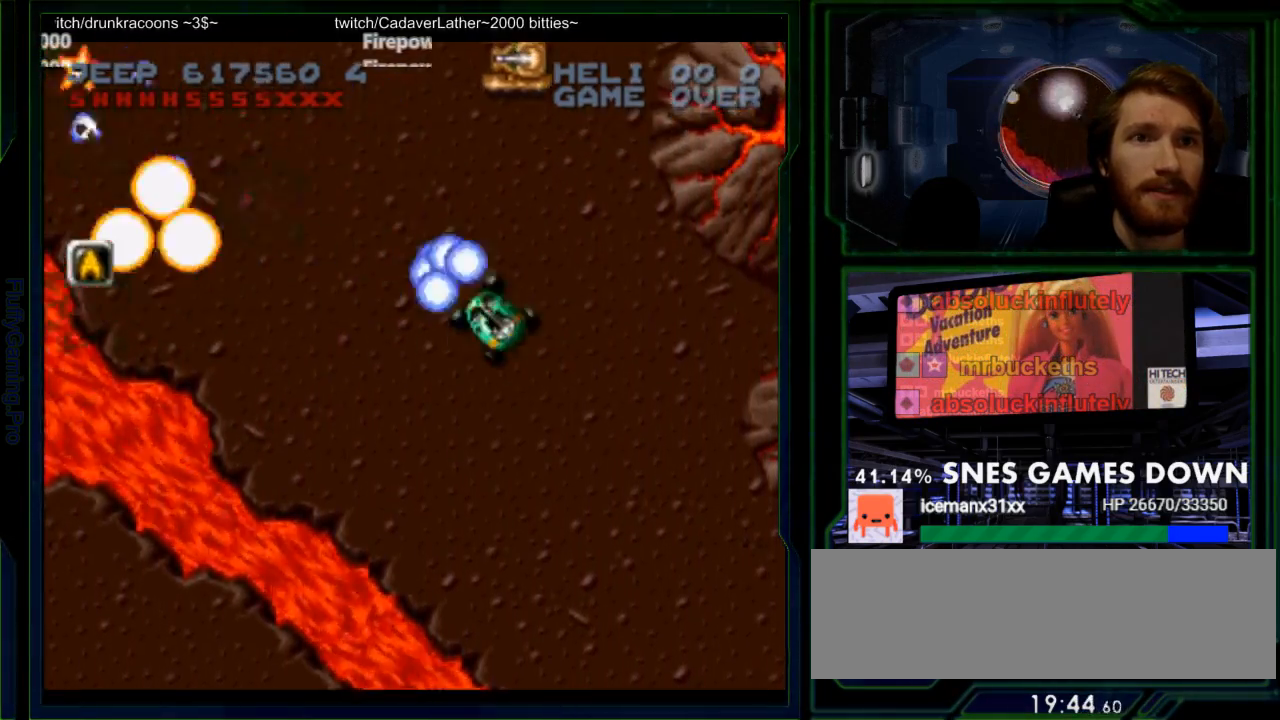
{"buttons": ["Y", "DPAD_UP"], "events": [[33, "DPAD_DOWN", "down"], [200, "DPAD_RIGHT", "up"], [233, "DPAD_DOWN", "up"], [233, "DPAD_LEFT", "down"], [267, "DPAD_UP", "down"], [383, "DPAD_LEFT", "up"]]}
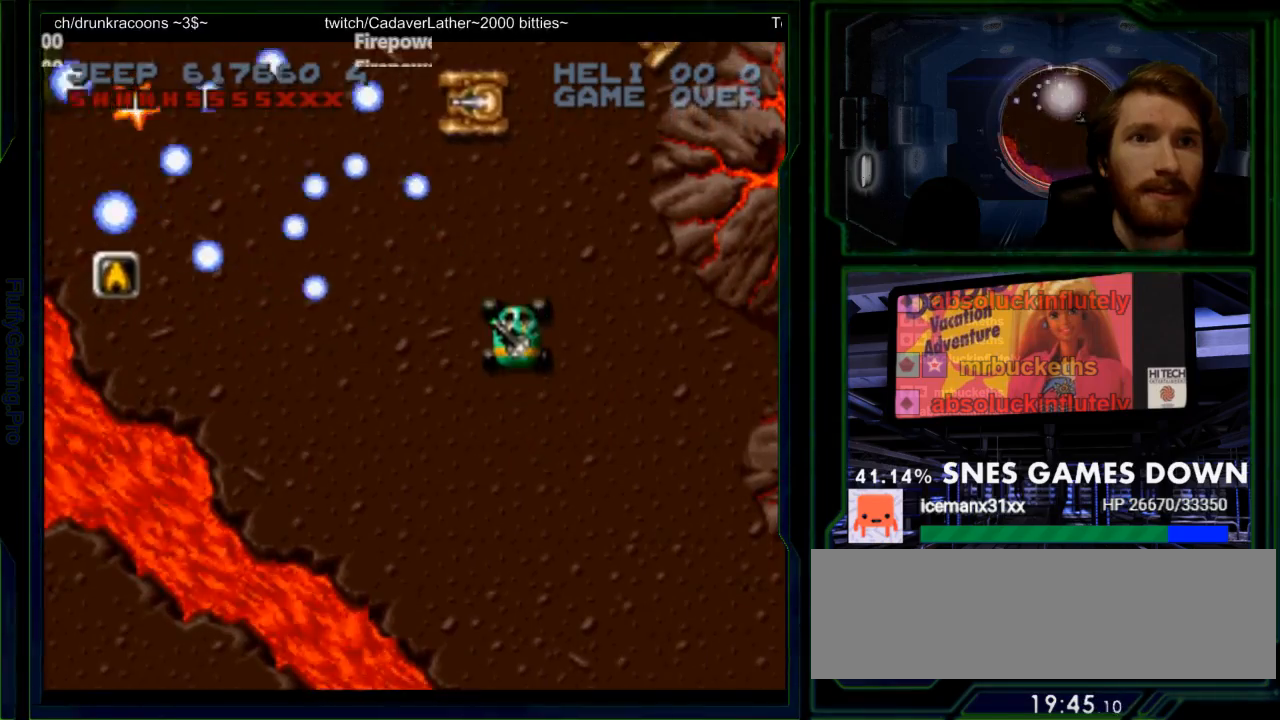
{"buttons": ["Y", "DPAD_DOWN", "DPAD_RIGHT"], "events": [[17, "DPAD_RIGHT", "down"], [150, "DPAD_RIGHT", "up"], [167, "DPAD_UP", "up"], [267, "DPAD_RIGHT", "down"], [400, "DPAD_DOWN", "down"]]}
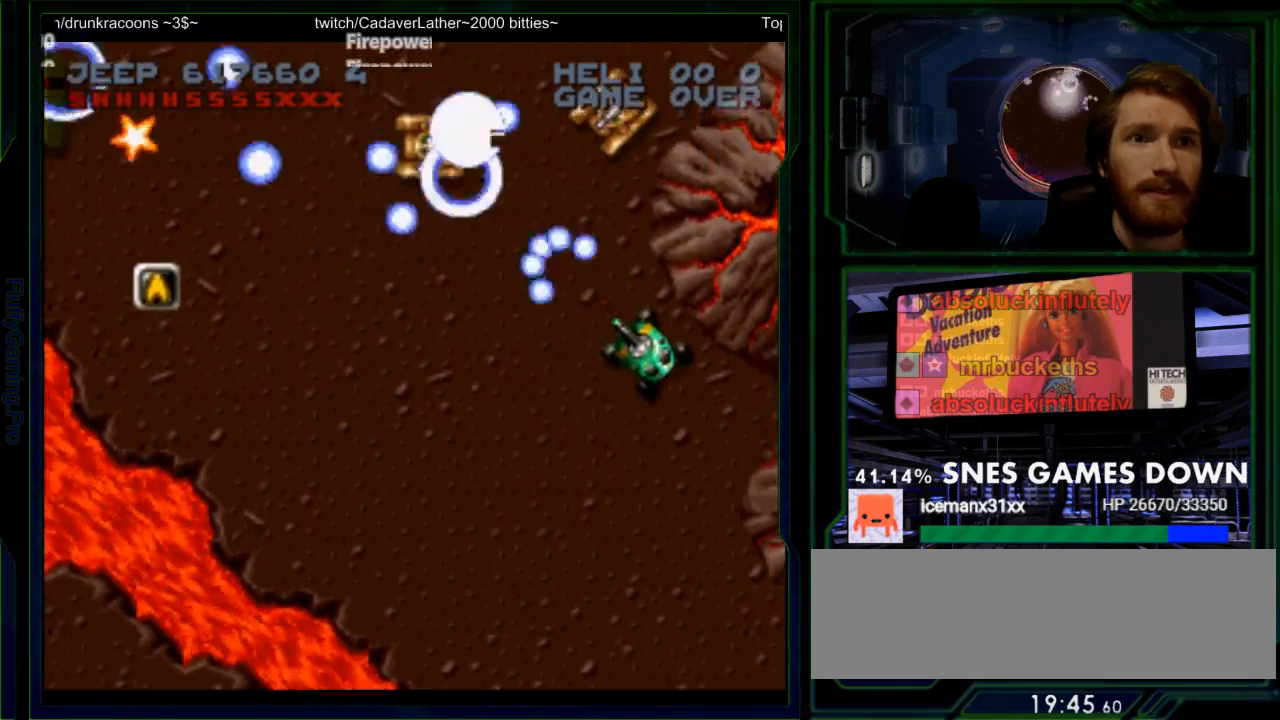
{"buttons": ["Y"], "events": [[133, "DPAD_DOWN", "up"], [250, "DPAD_RIGHT", "up"]]}
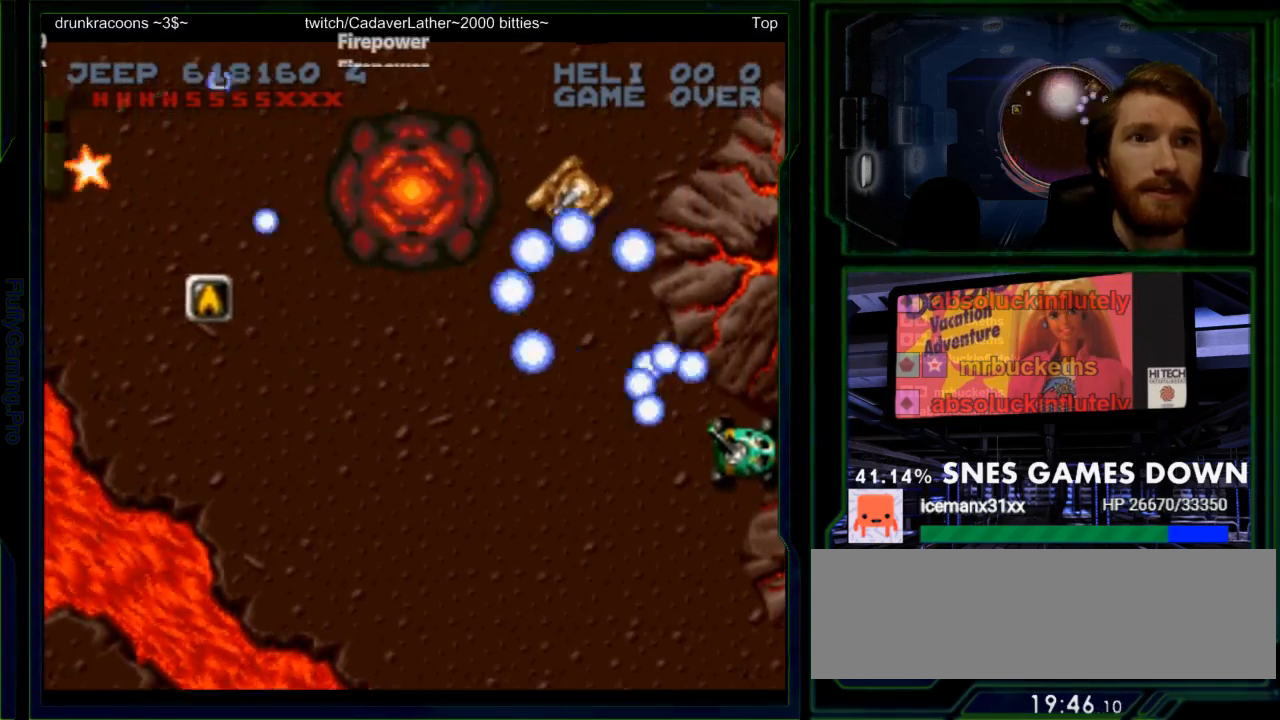
{"buttons": ["Y"], "events": [[67, "DPAD_LEFT", "down"], [400, "DPAD_LEFT", "up"]]}
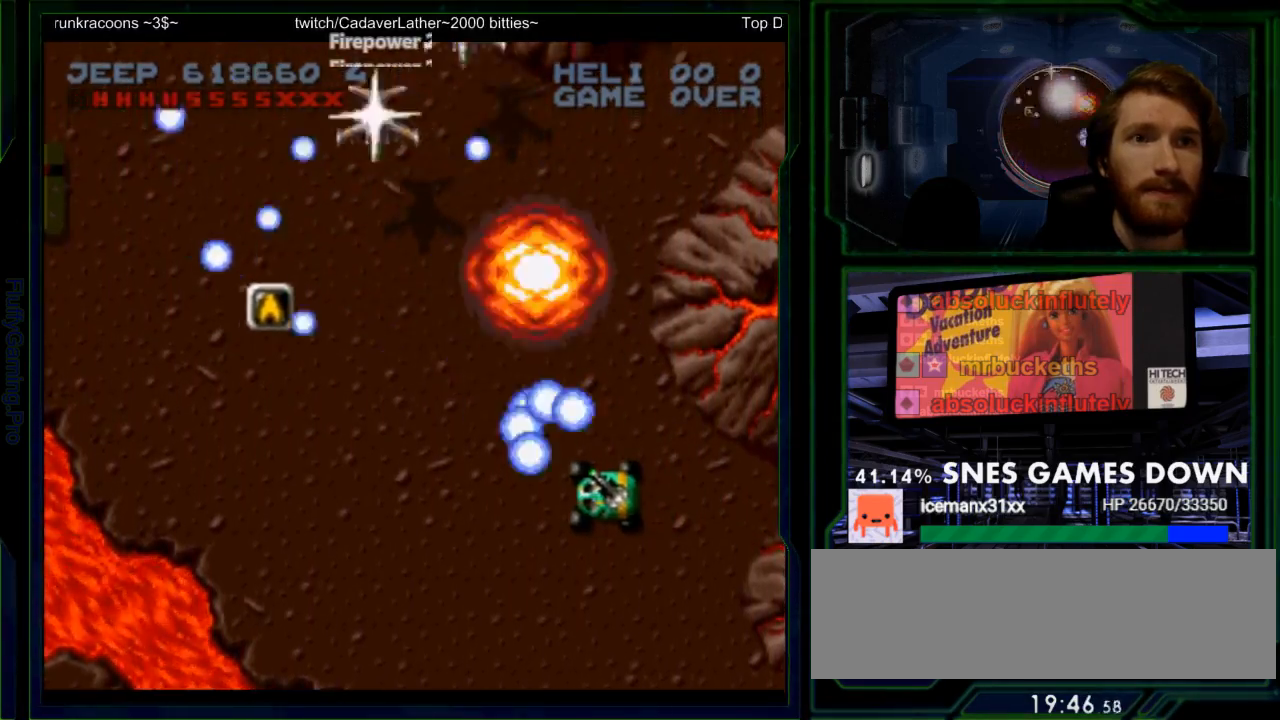
{"buttons": ["Y"], "events": [[50, "DPAD_UP", "down"], [83, "DPAD_LEFT", "down"], [250, "DPAD_LEFT", "up"], [250, "DPAD_UP", "up"], [383, "DPAD_UP", "down"], [500, "DPAD_UP", "up"]]}
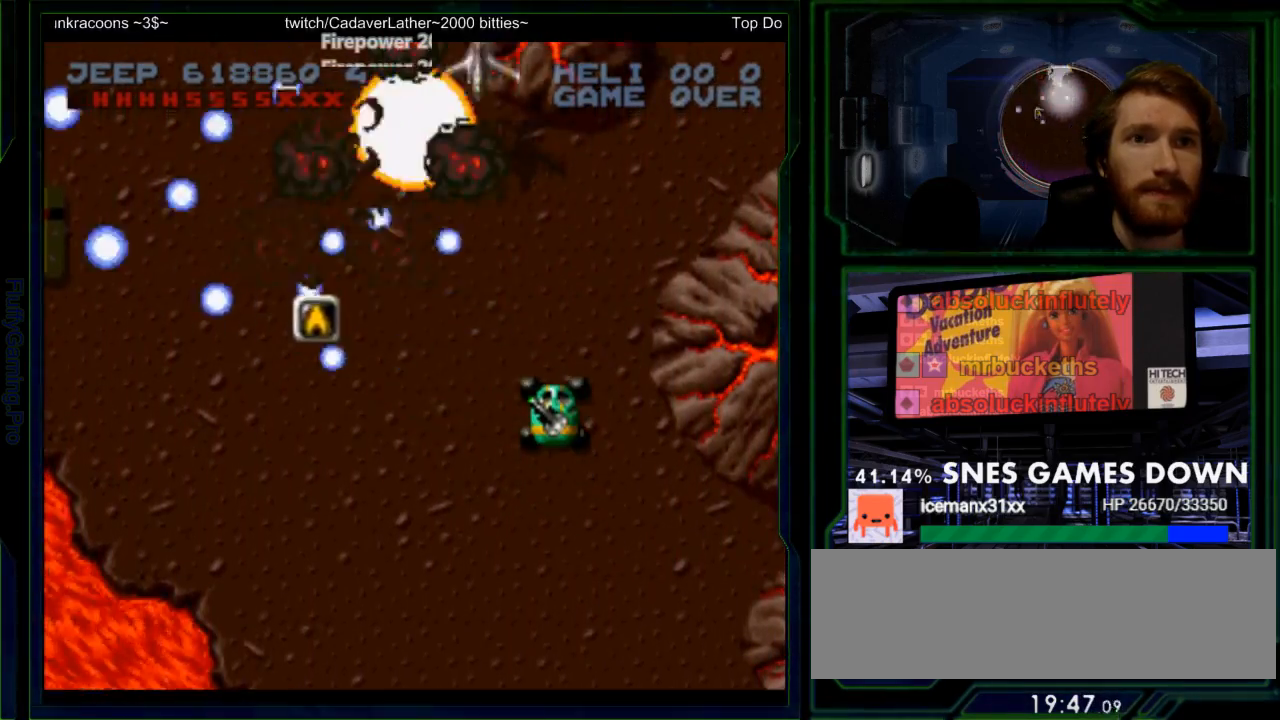
{"buttons": ["Y"], "events": [[167, "DPAD_UP", "down"], [250, "DPAD_UP", "up"]]}
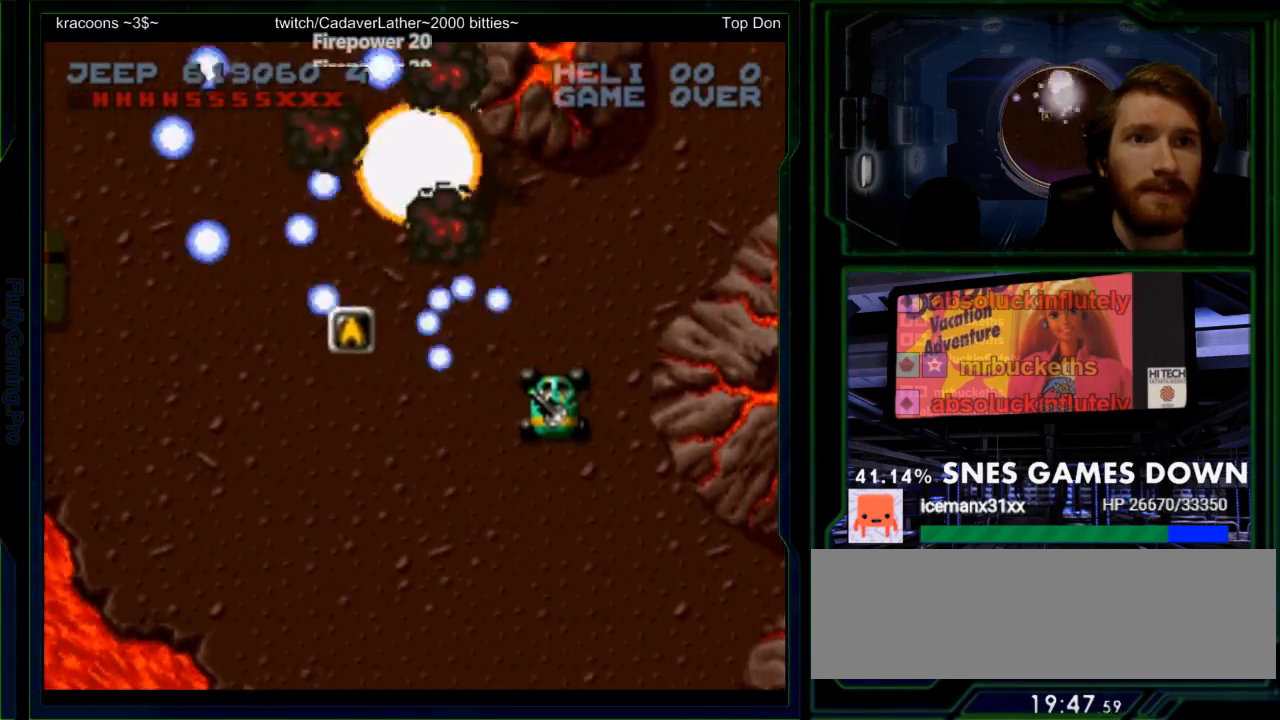
{"buttons": ["Y", "DPAD_DOWN"], "events": [[217, "DPAD_UP", "down"], [317, "DPAD_UP", "up"], [433, "DPAD_DOWN", "down"]]}
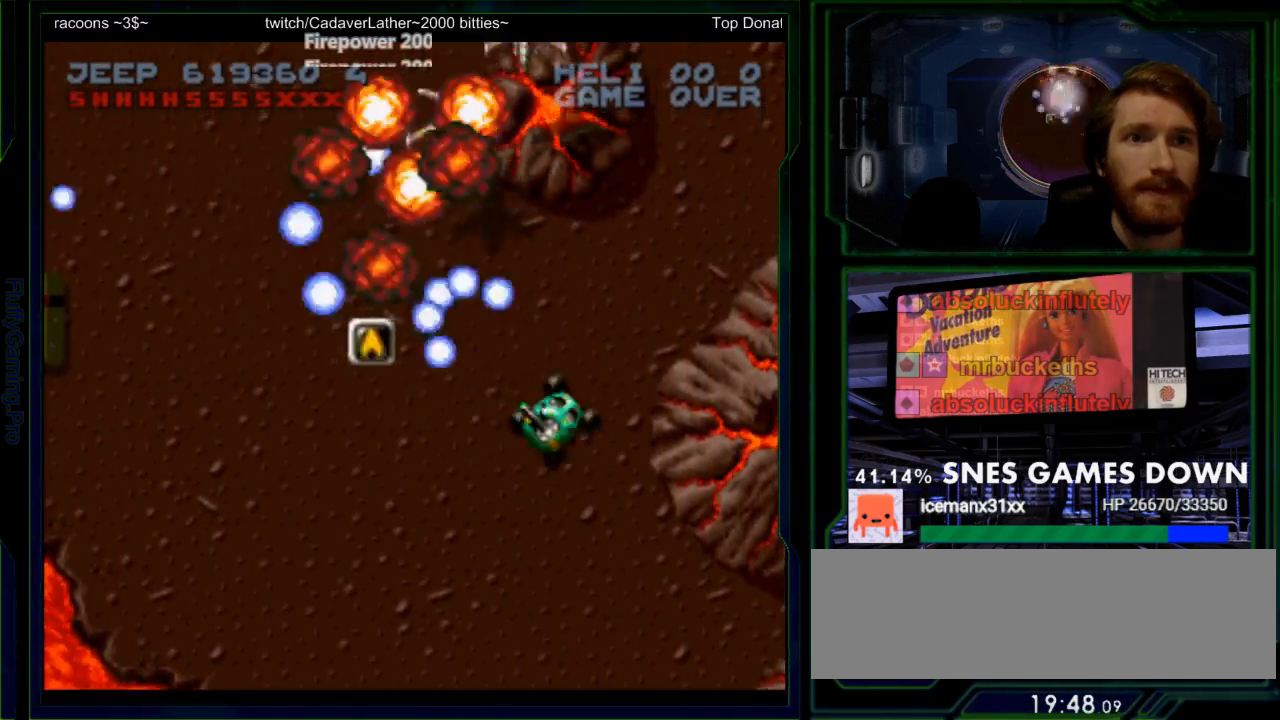
{"buttons": ["Y"], "events": [[133, "DPAD_DOWN", "up"], [233, "DPAD_UP", "down"], [367, "DPAD_UP", "up"]]}
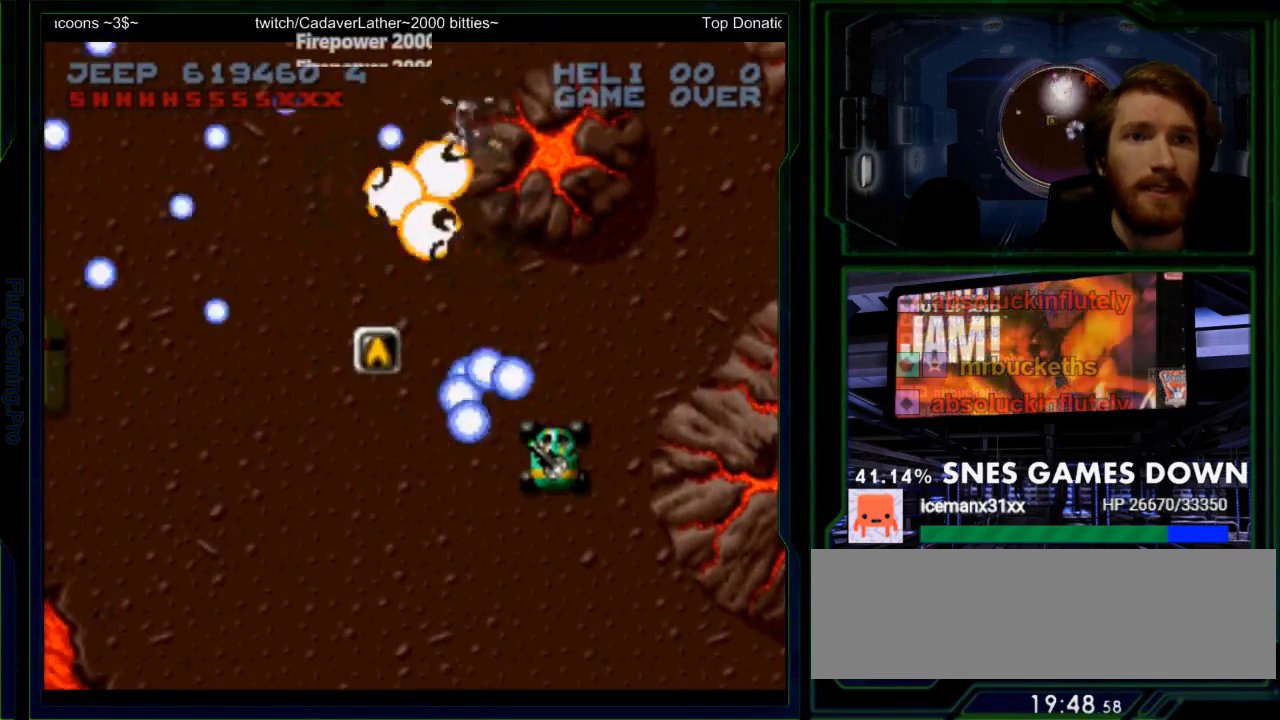
{"buttons": ["Y", "DPAD_LEFT"], "events": [[450, "DPAD_LEFT", "down"]]}
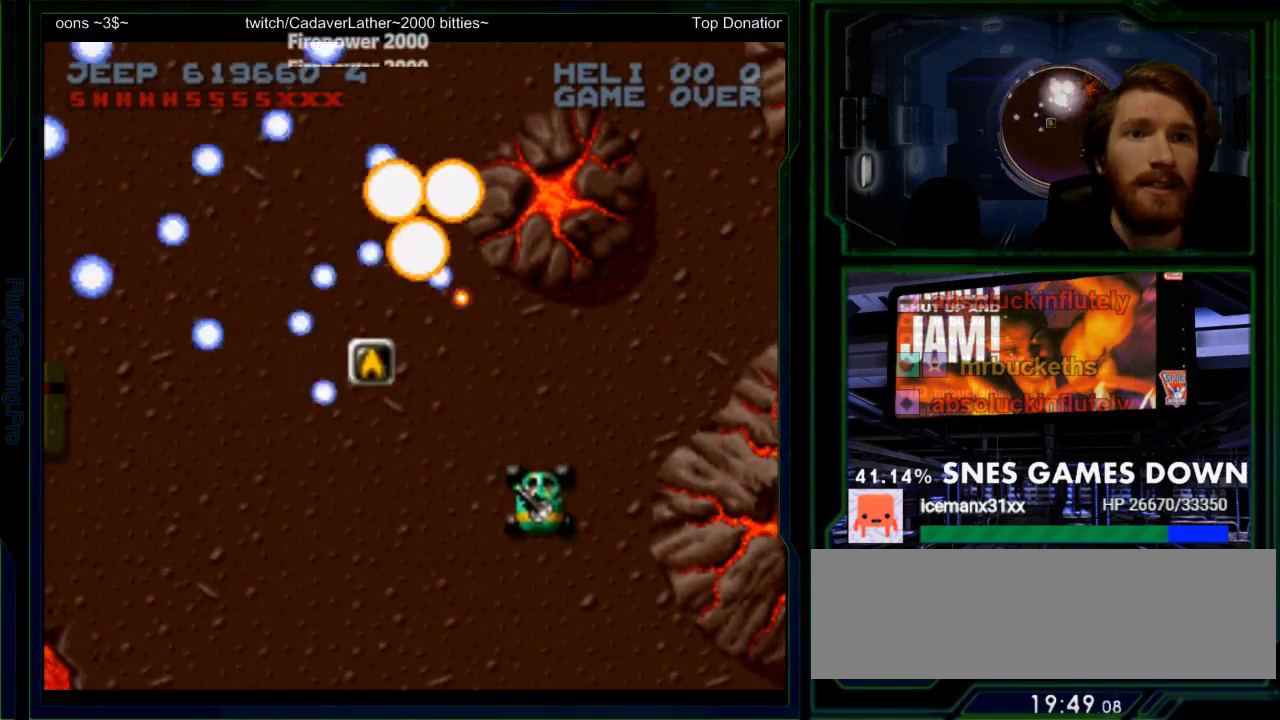
{"buttons": ["Y", "DPAD_UP", "DPAD_LEFT"], "events": [[67, "DPAD_LEFT", "up"], [133, "DPAD_DOWN", "down"], [283, "DPAD_LEFT", "down"], [350, "DPAD_DOWN", "up"], [433, "DPAD_UP", "down"]]}
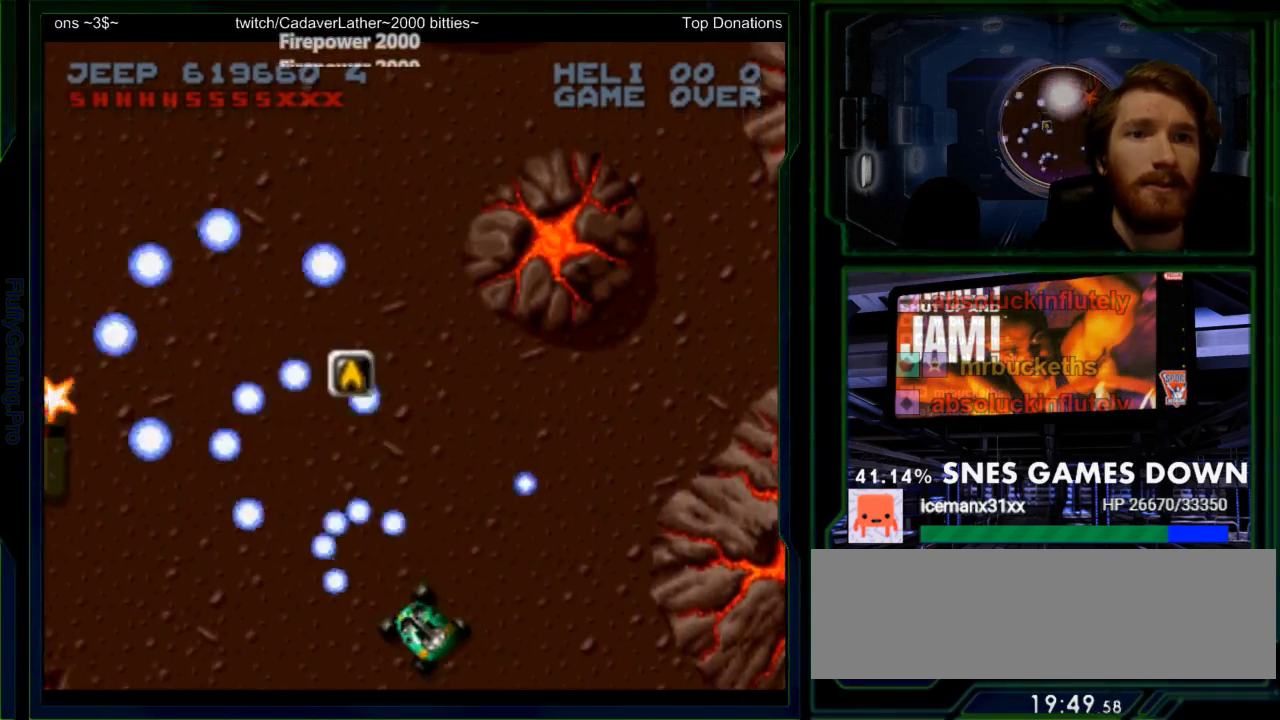
{"buttons": ["Y", "DPAD_UP", "DPAD_LEFT"], "events": [[67, "Y", "up"], [100, "DPAD_LEFT", "up"], [233, "Y", "down"], [383, "DPAD_LEFT", "down"]]}
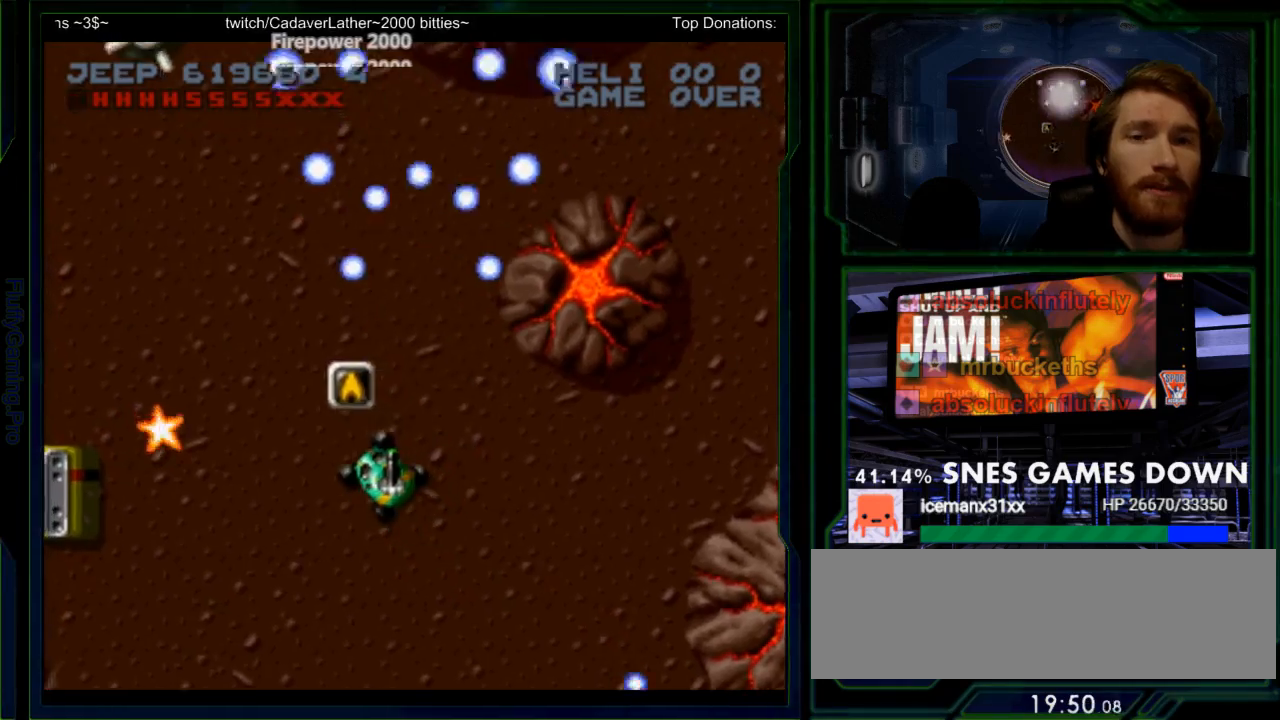
{"buttons": ["Y", "DPAD_DOWN"], "events": [[50, "Y", "up"], [233, "DPAD_UP", "up"], [267, "Y", "down"], [367, "DPAD_LEFT", "up"], [400, "DPAD_DOWN", "down"]]}
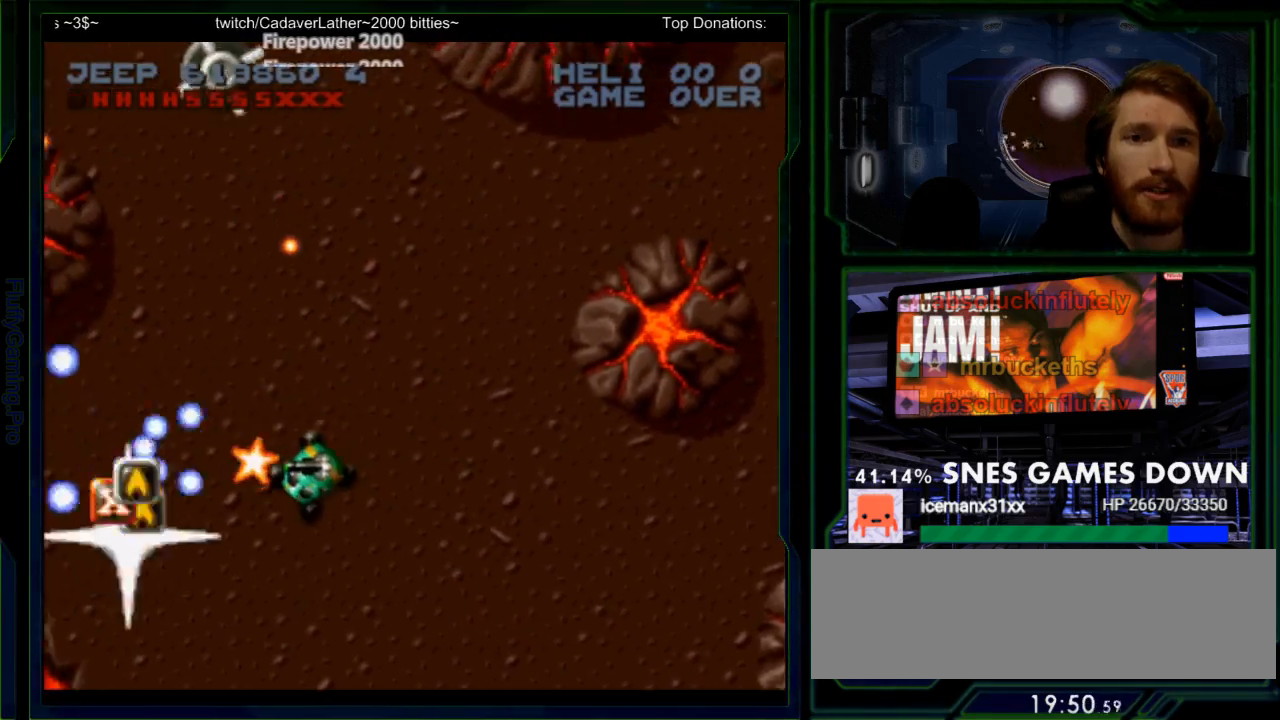
{"buttons": ["Y", "DPAD_LEFT"], "events": [[117, "DPAD_DOWN", "up"], [250, "DPAD_DOWN", "down"], [317, "DPAD_DOWN", "up"], [317, "DPAD_LEFT", "down"], [350, "DPAD_LEFT", "up"], [417, "DPAD_LEFT", "down"]]}
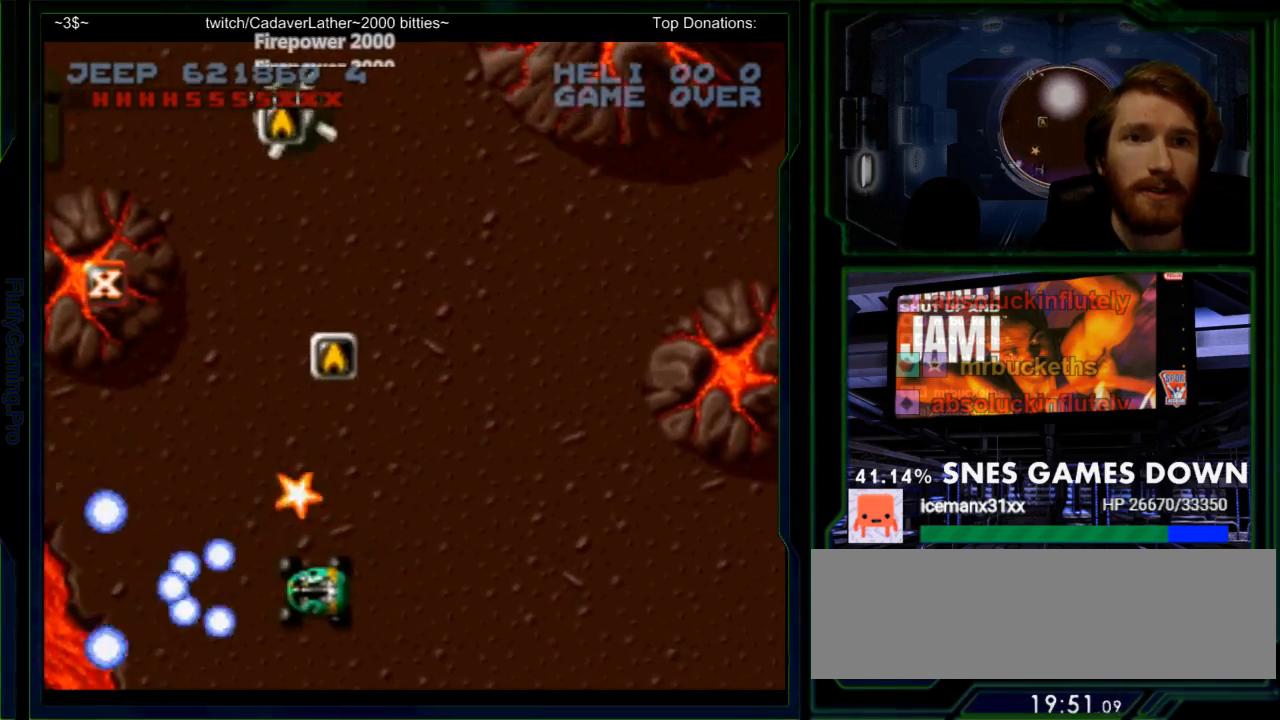
{"buttons": ["Y", "DPAD_DOWN"], "events": [[67, "DPAD_UP", "down"], [100, "DPAD_LEFT", "up"], [100, "Y", "up"], [233, "Y", "down"], [300, "DPAD_LEFT", "down"], [300, "DPAD_UP", "up"], [317, "DPAD_LEFT", "up"], [417, "DPAD_DOWN", "down"]]}
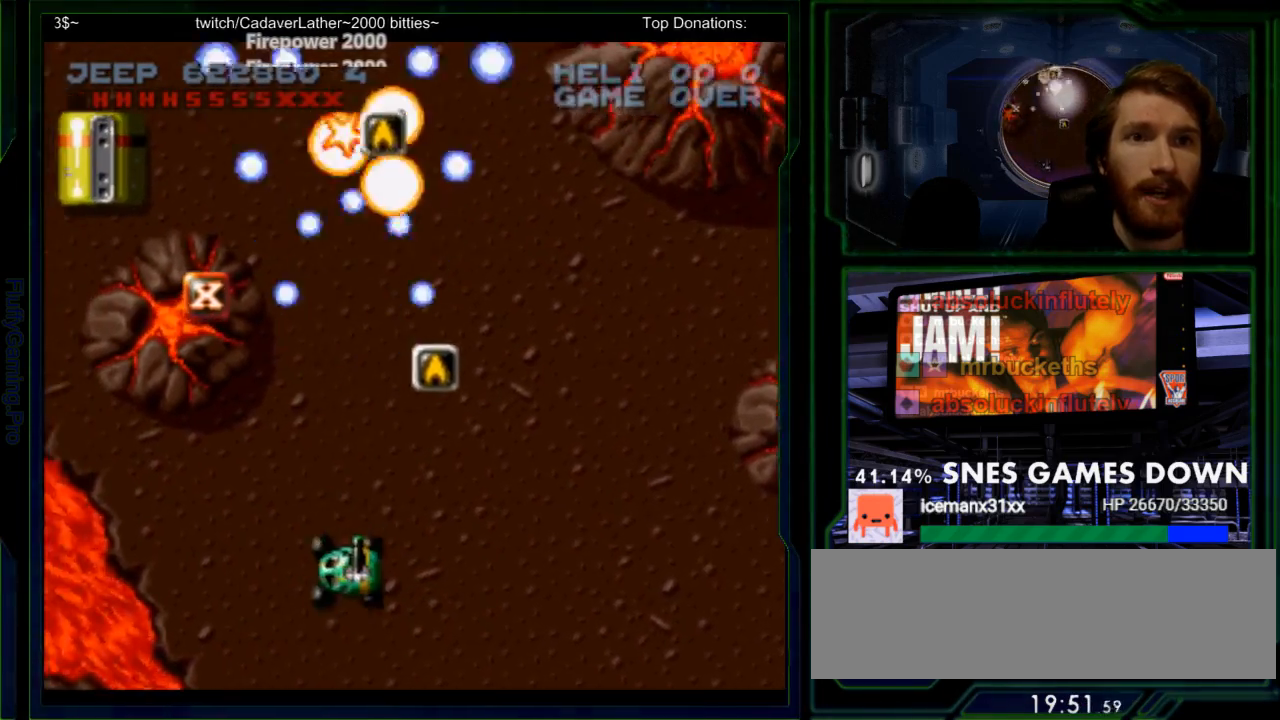
{"buttons": ["Y", "DPAD_UP"], "events": [[150, "DPAD_RIGHT", "down"], [183, "DPAD_DOWN", "up"], [300, "DPAD_UP", "down"], [367, "DPAD_RIGHT", "up"]]}
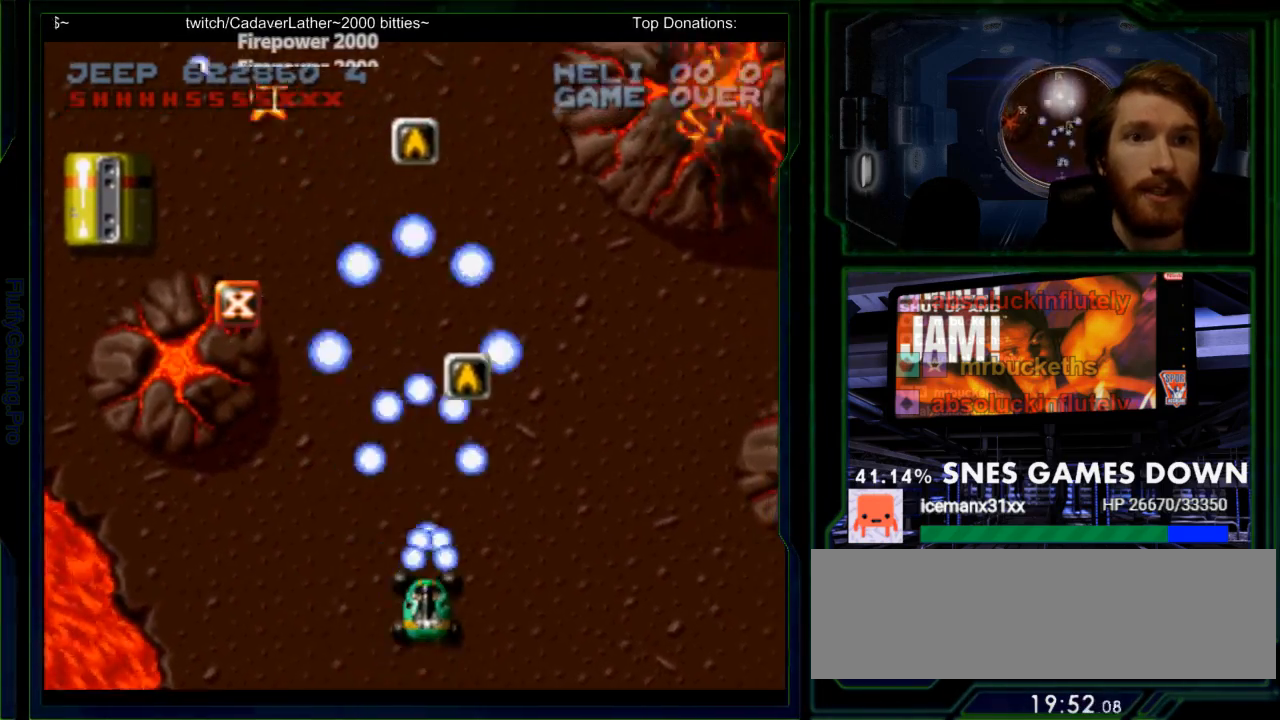
{"buttons": ["Y", "DPAD_UP", "DPAD_LEFT"], "events": [[33, "DPAD_UP", "up"], [67, "DPAD_RIGHT", "down"], [200, "DPAD_RIGHT", "up"], [200, "DPAD_UP", "down"], [333, "DPAD_LEFT", "down"]]}
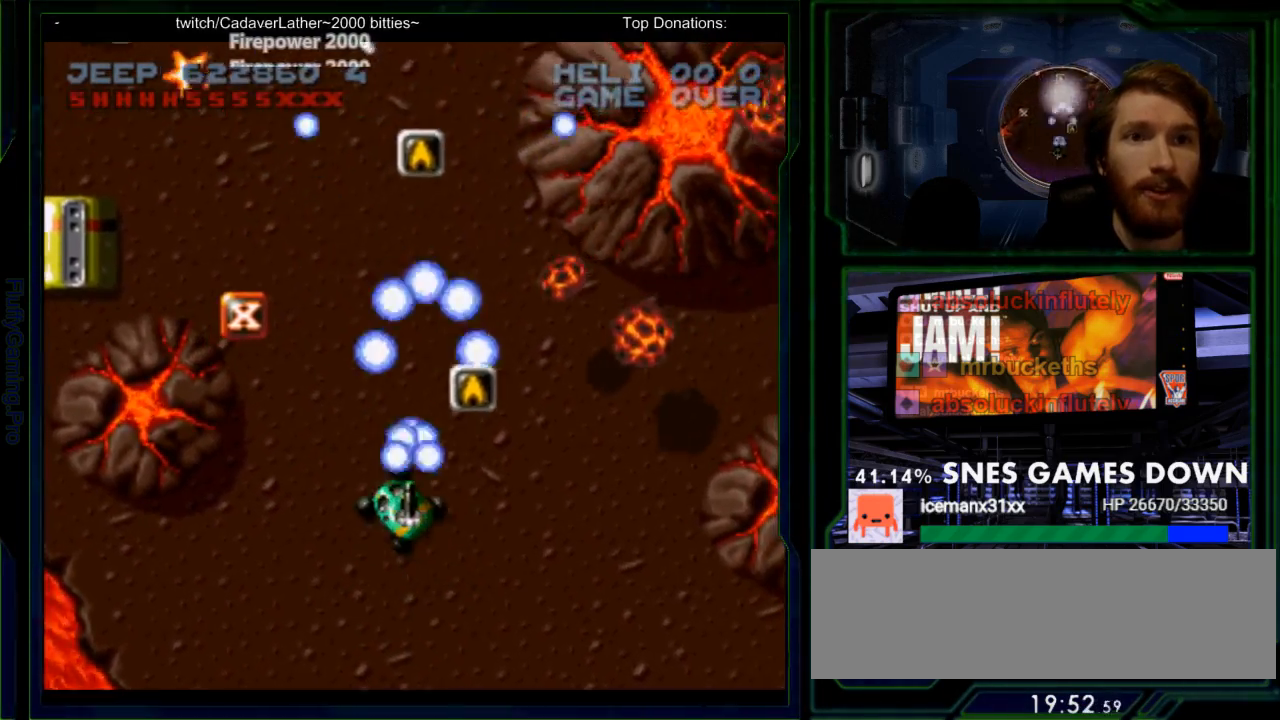
{"buttons": ["Y"], "events": [[17, "DPAD_LEFT", "up"], [117, "Y", "up"], [133, "DPAD_LEFT", "down"], [200, "Y", "down"], [267, "DPAD_LEFT", "up"], [467, "DPAD_UP", "up"]]}
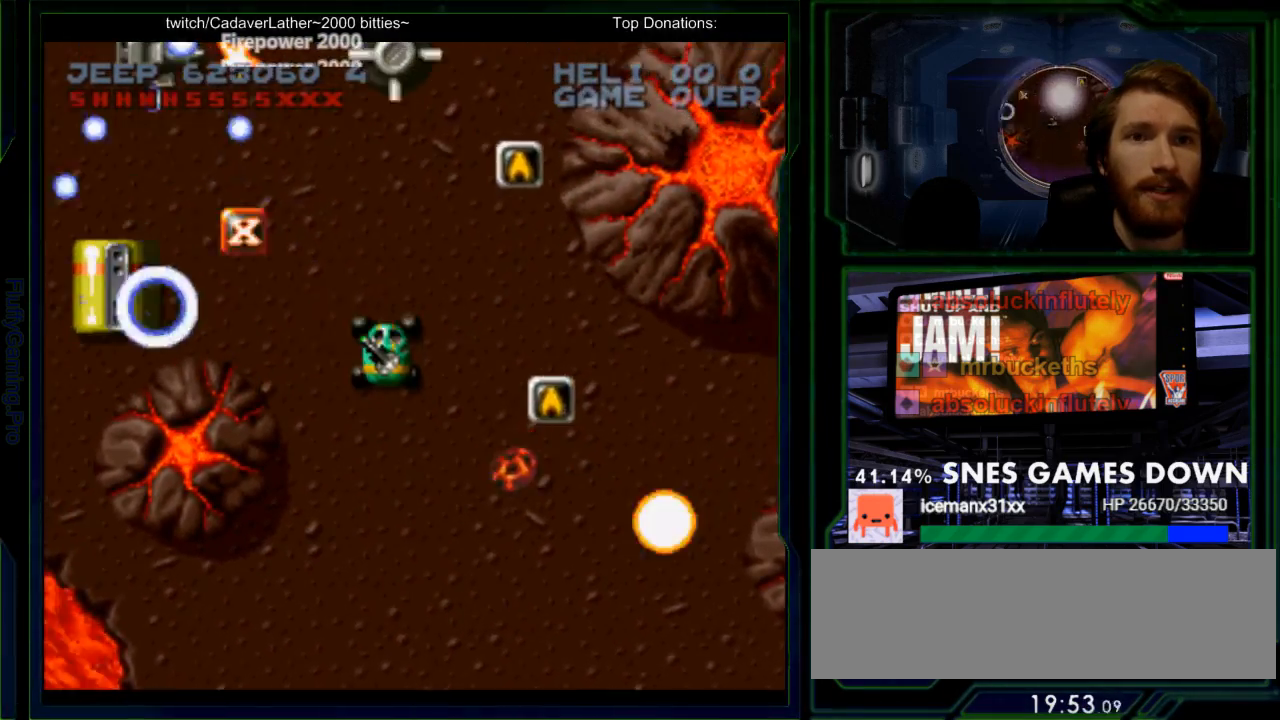
{"buttons": ["Y", "DPAD_RIGHT"], "events": [[33, "DPAD_LEFT", "down"], [150, "DPAD_LEFT", "up"], [450, "DPAD_RIGHT", "down"]]}